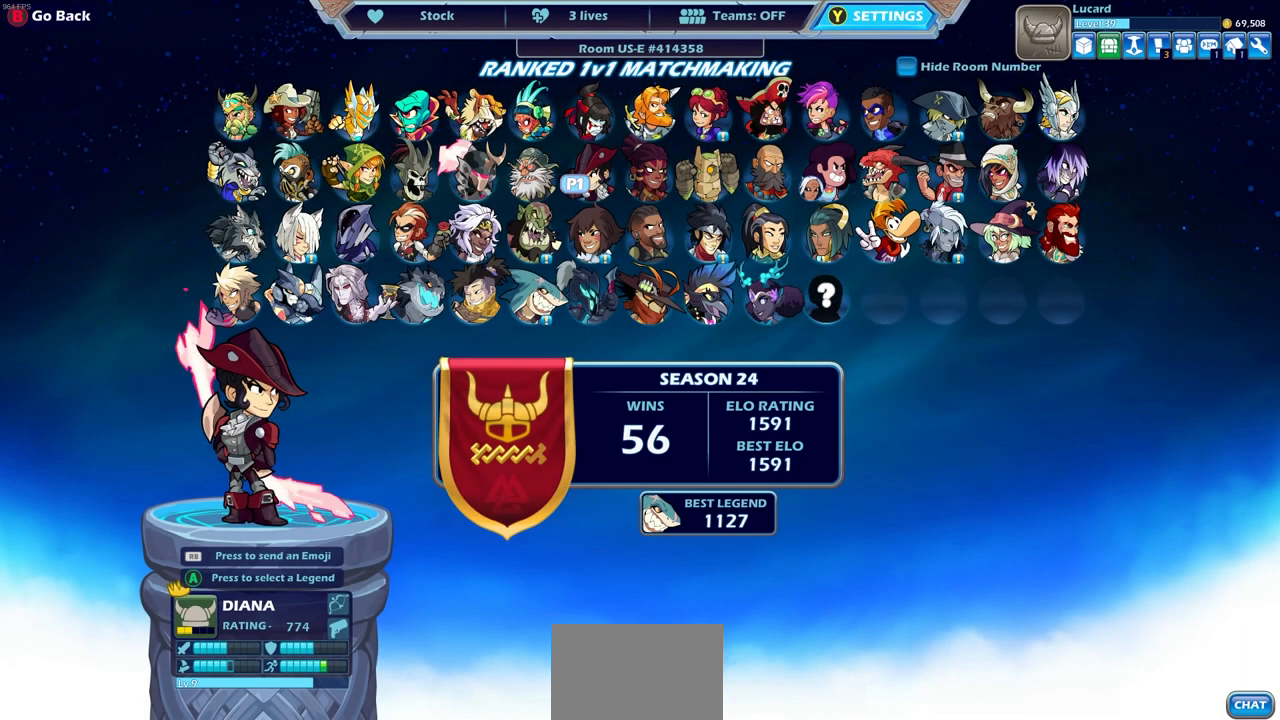
Gameplay with a controller (PlayStation layout); each line is a JSON object with the inputs held at the frame after it. "events" lists button and stick changes between this image and that frame as [ms after this image, input, new state], when the widget could be followed in between.
{"buttons": [], "left_stick": "center", "right_stick": "center", "events": []}
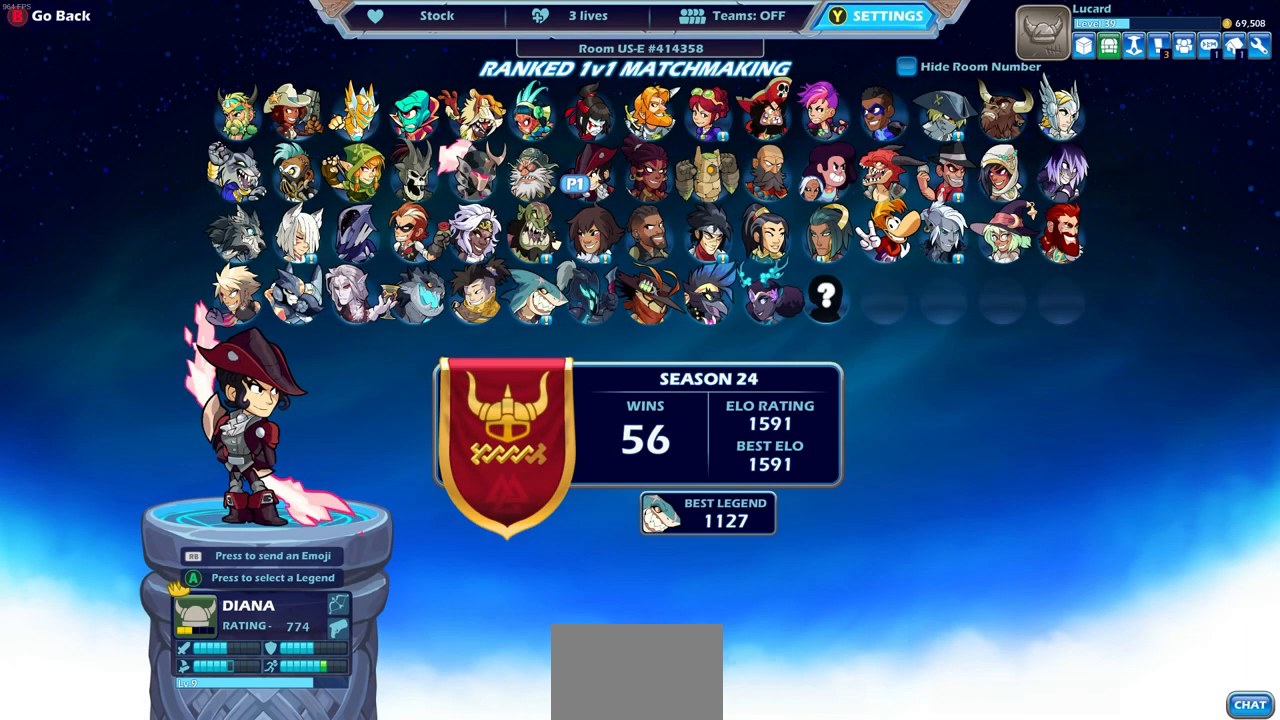
{"buttons": [], "left_stick": "center", "right_stick": "center", "events": []}
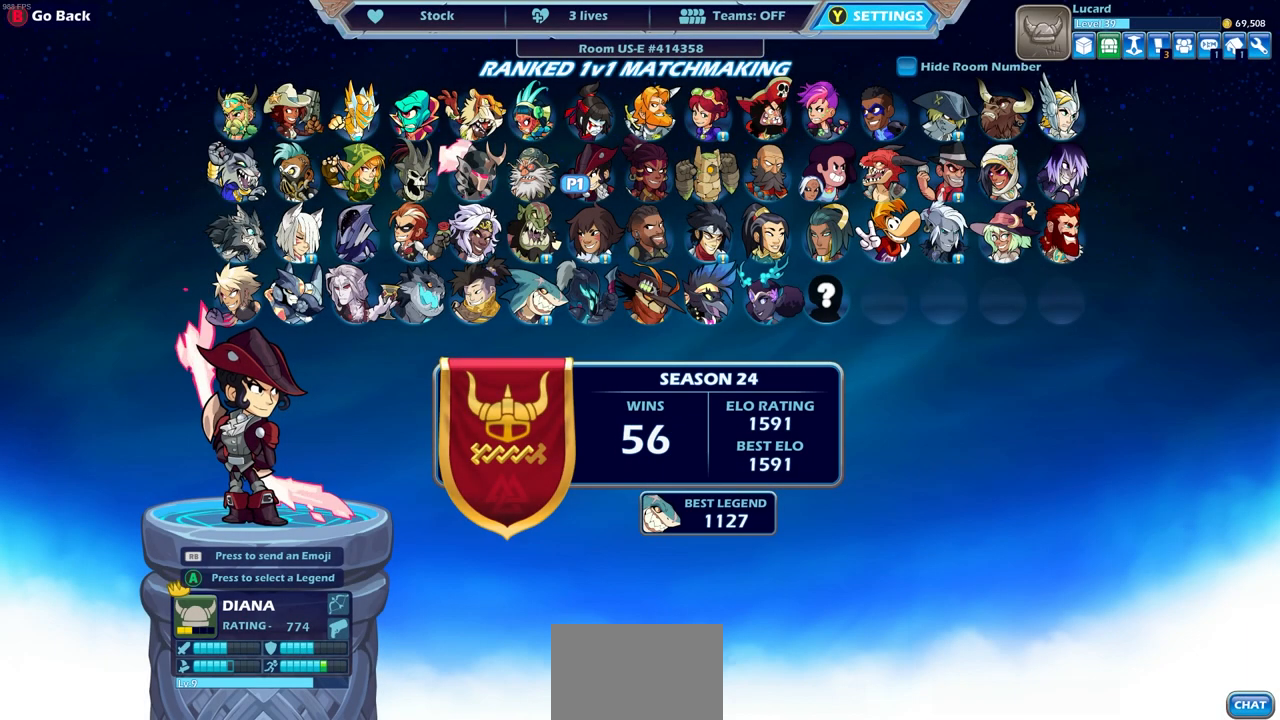
{"buttons": [], "left_stick": "center", "right_stick": "center", "events": []}
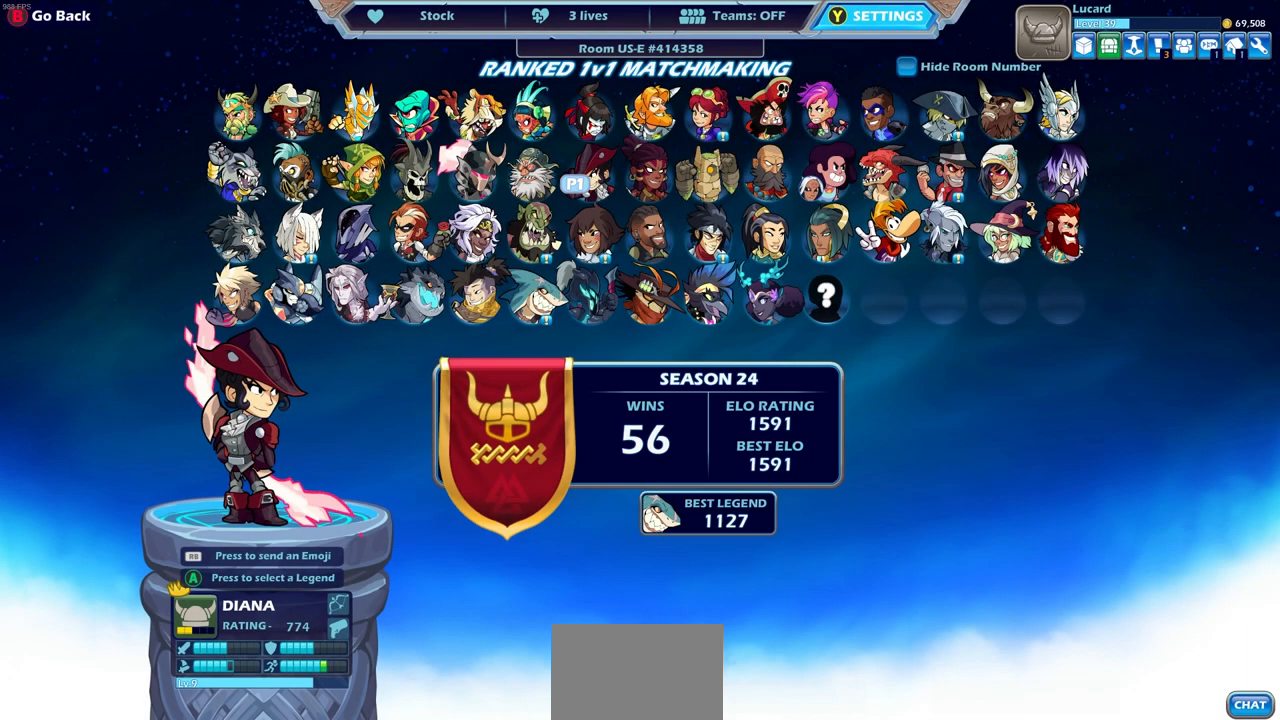
{"buttons": [], "left_stick": "center", "right_stick": "center", "events": []}
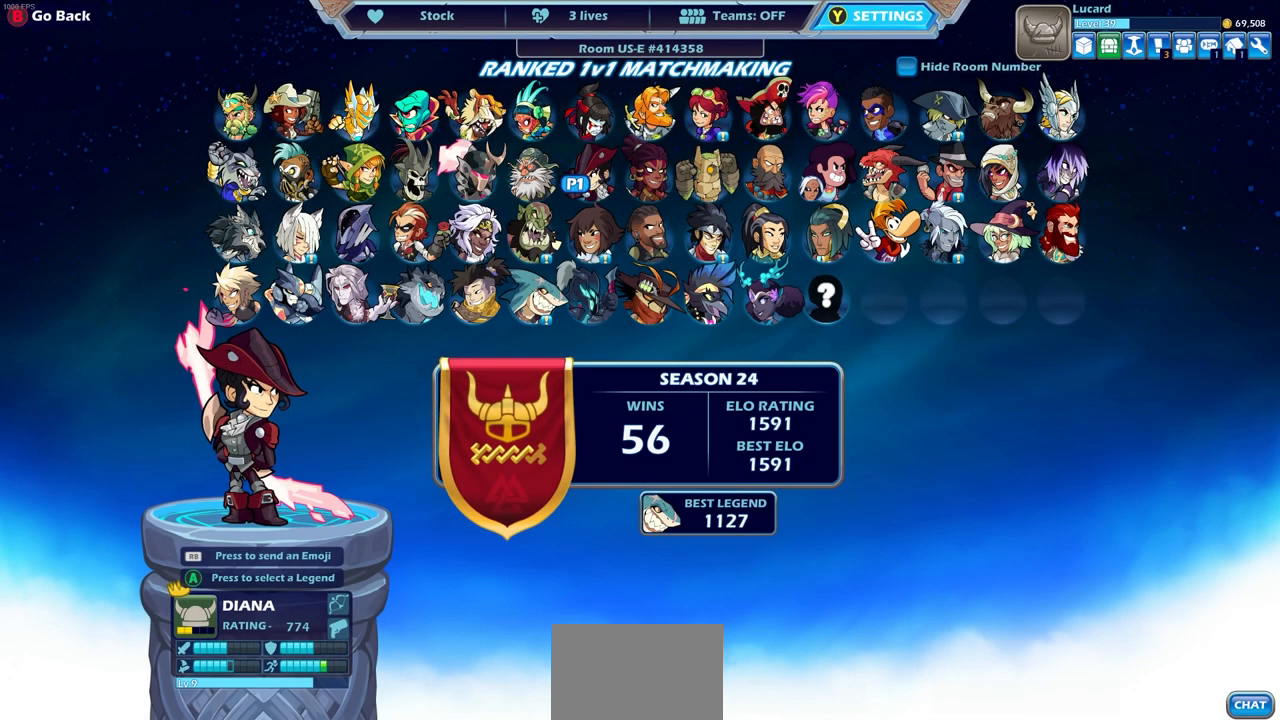
{"buttons": [], "left_stick": "center", "right_stick": "center", "events": [[100, "DPAD_RIGHT", "down"], [233, "DPAD_RIGHT", "up"]]}
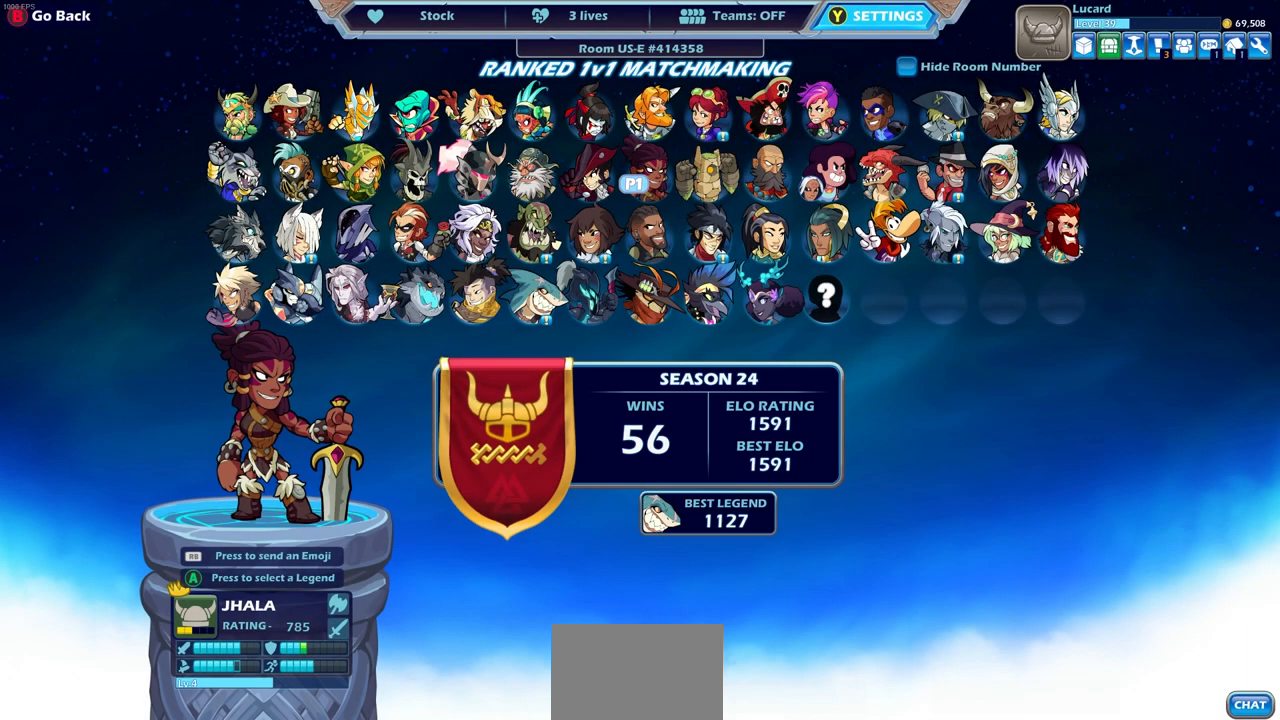
{"buttons": [], "left_stick": "center", "right_stick": "center", "events": [[217, "DPAD_RIGHT", "down"], [350, "DPAD_RIGHT", "up"]]}
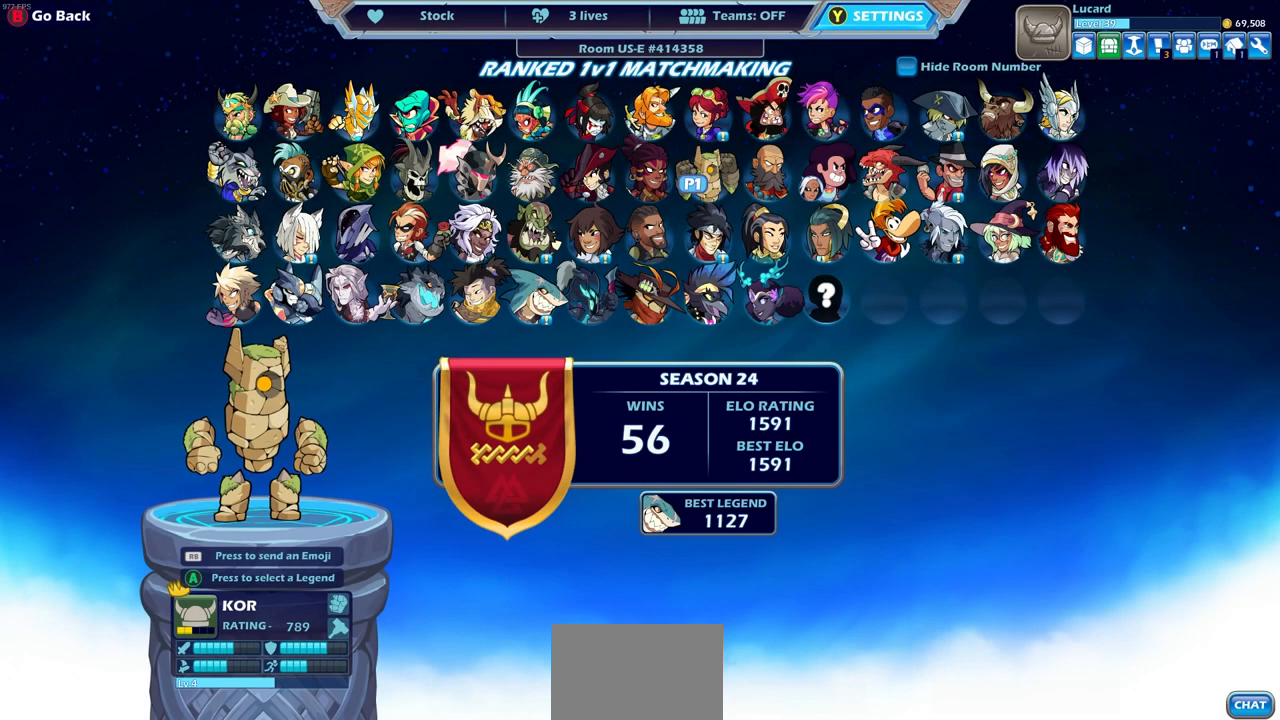
{"buttons": [], "left_stick": "center", "right_stick": "center", "events": [[250, "DPAD_RIGHT", "down"], [400, "DPAD_RIGHT", "up"]]}
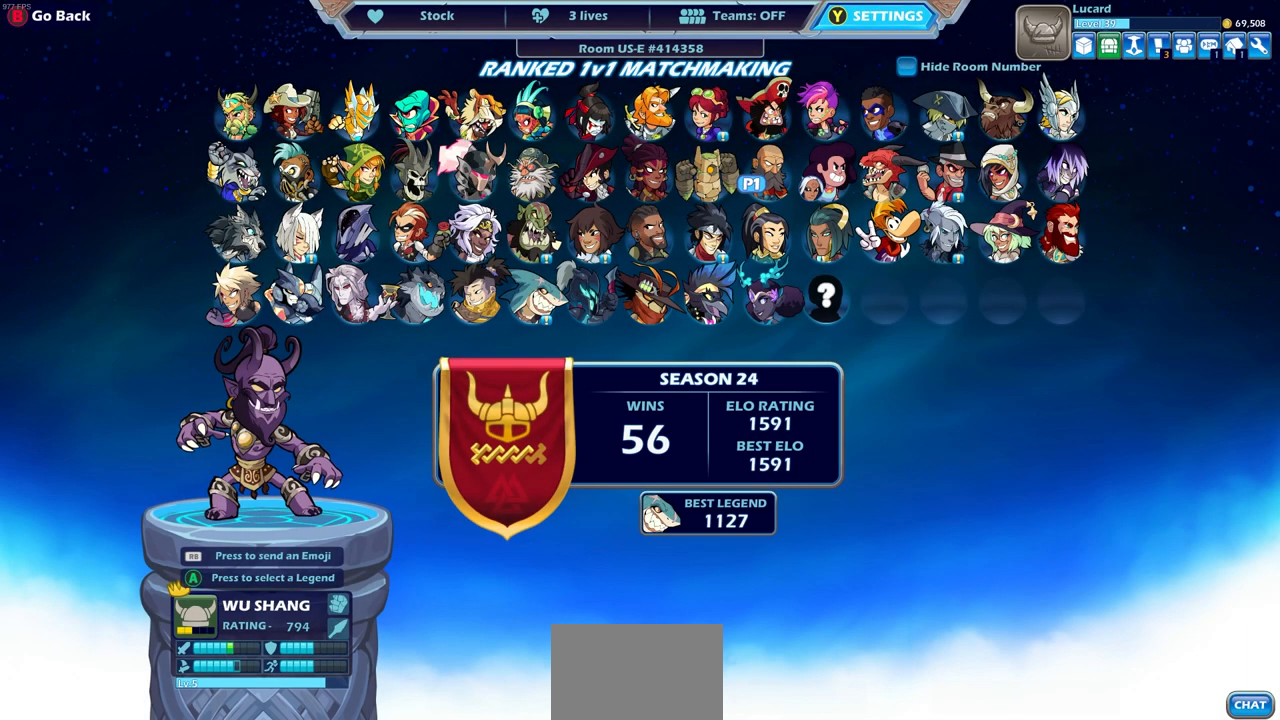
{"buttons": [], "left_stick": "center", "right_stick": "center", "events": [[400, "DPAD_RIGHT", "down"], [483, "DPAD_RIGHT", "up"]]}
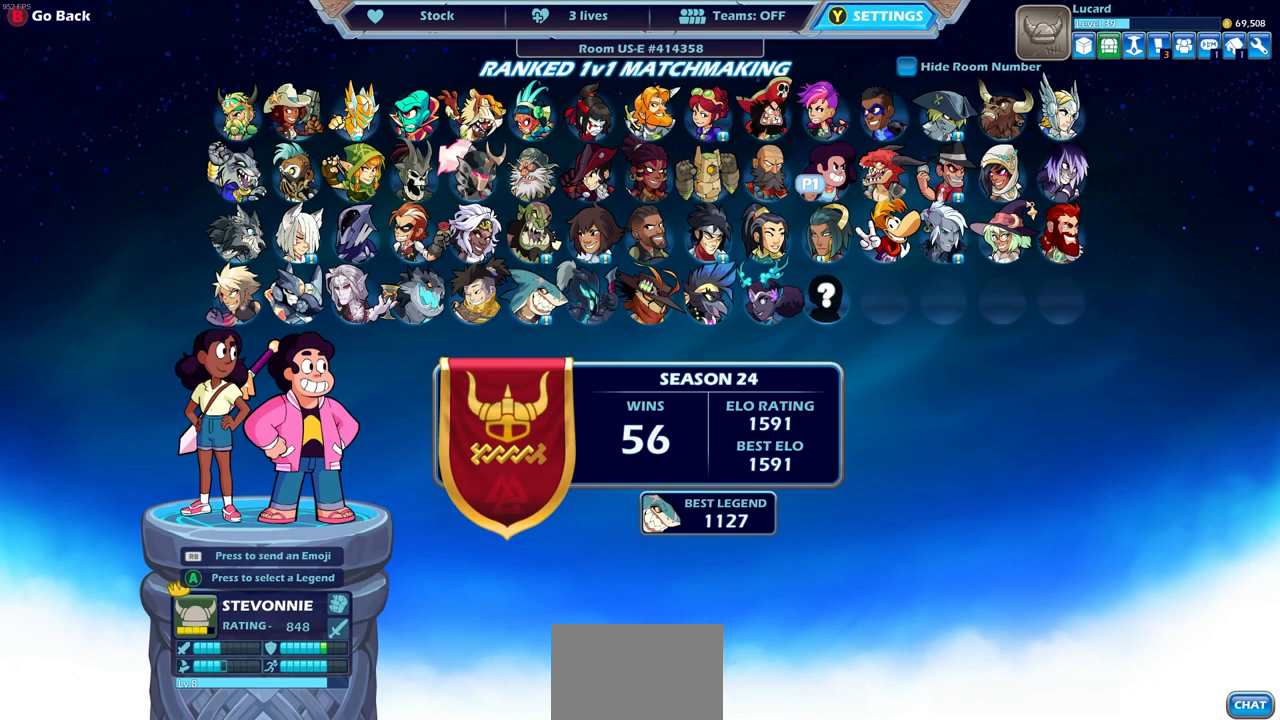
{"buttons": [], "left_stick": "center", "right_stick": "center", "events": []}
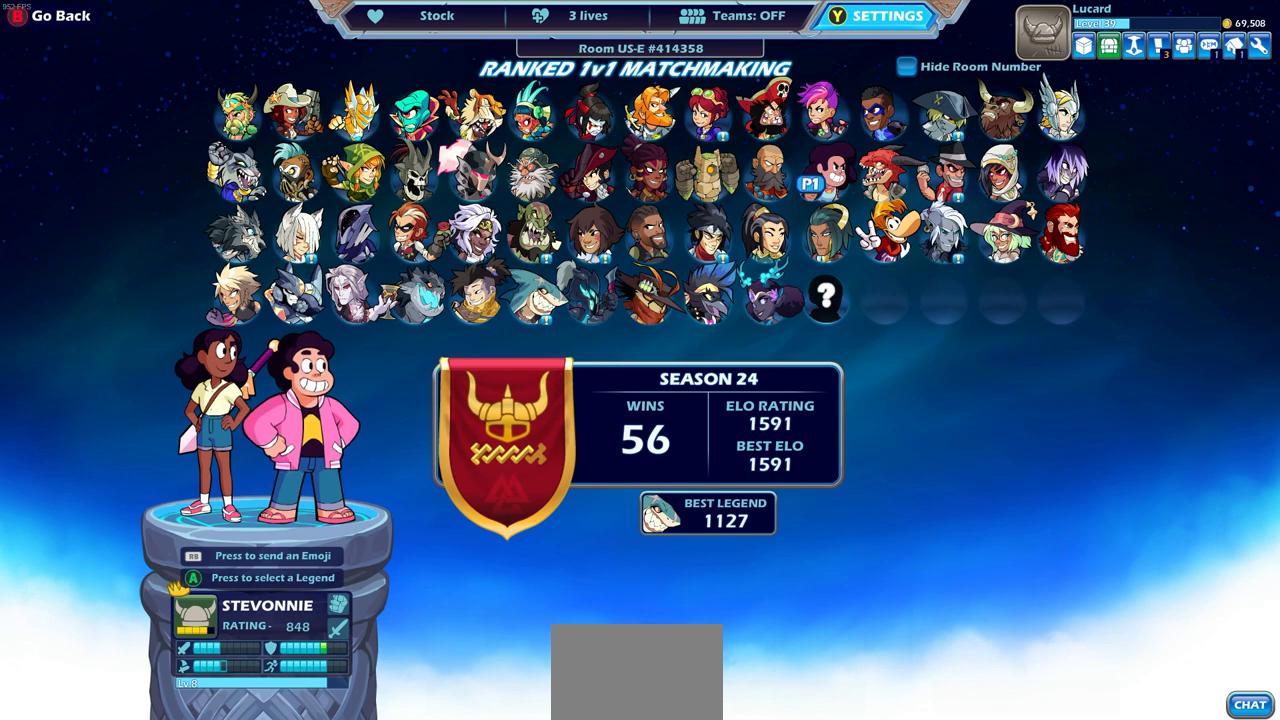
{"buttons": [], "left_stick": "center", "right_stick": "center", "events": []}
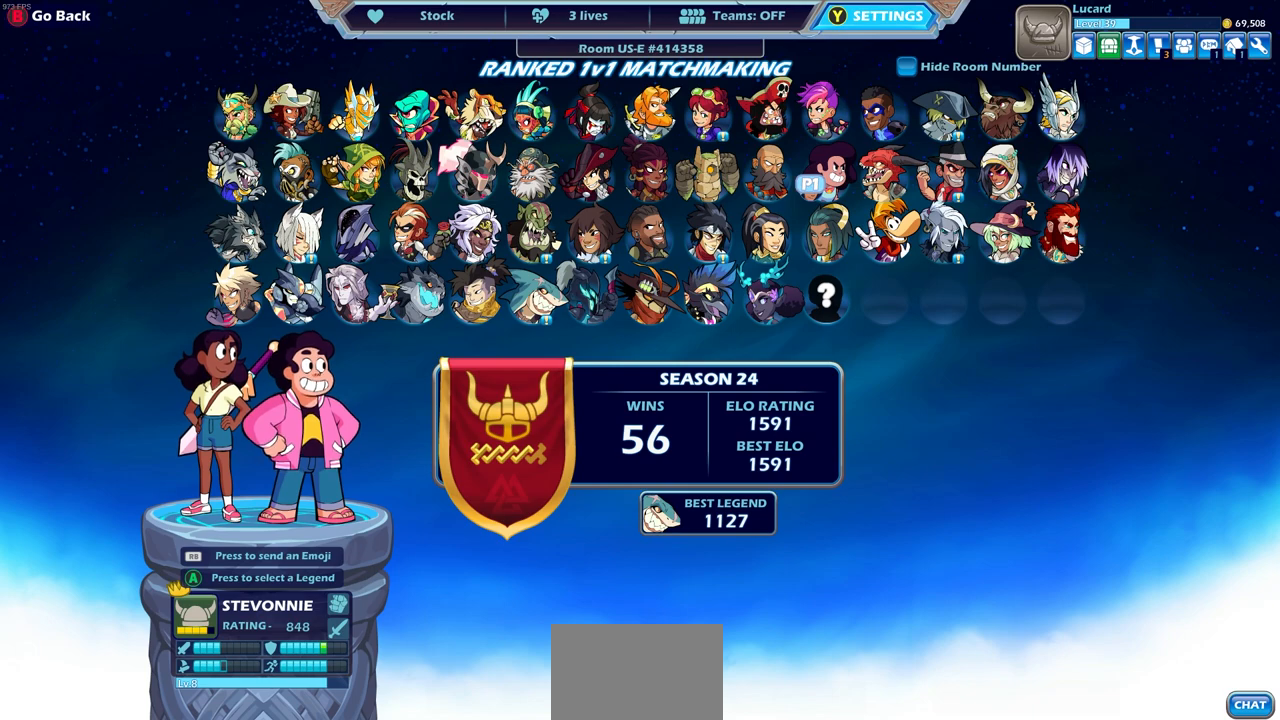
{"buttons": [], "left_stick": "center", "right_stick": "center", "events": [[217, "DPAD_LEFT", "down"], [400, "DPAD_LEFT", "up"]]}
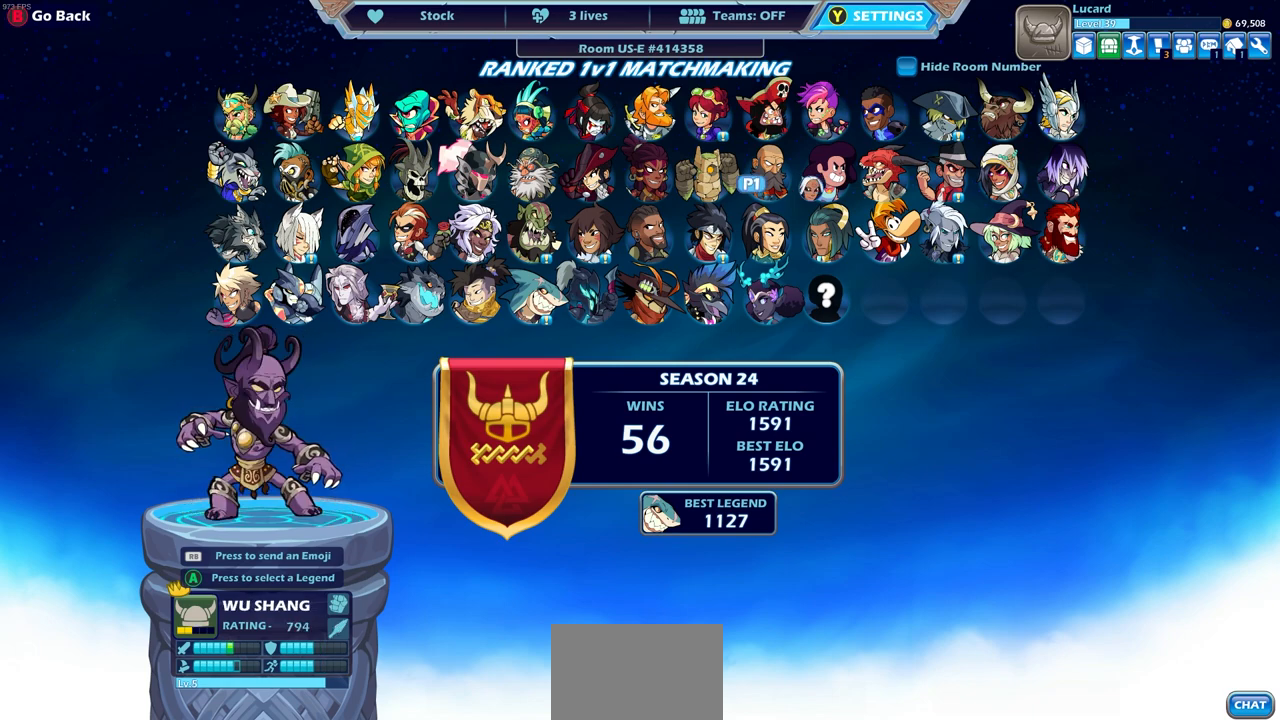
{"buttons": [], "left_stick": "center", "right_stick": "center", "events": [[250, "DPAD_LEFT", "down"], [400, "DPAD_LEFT", "up"]]}
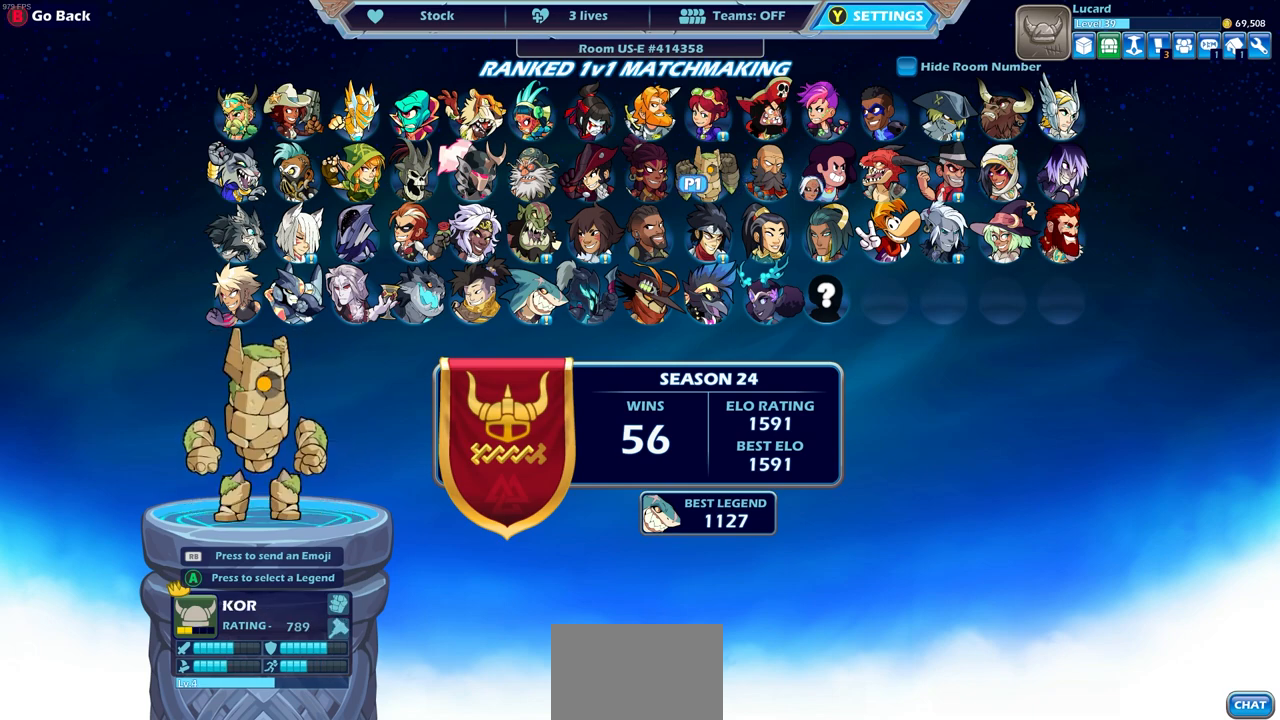
{"buttons": [], "left_stick": "center", "right_stick": "center", "events": [[33, "DPAD_LEFT", "down"], [167, "DPAD_LEFT", "up"], [300, "DPAD_LEFT", "down"], [433, "DPAD_LEFT", "up"]]}
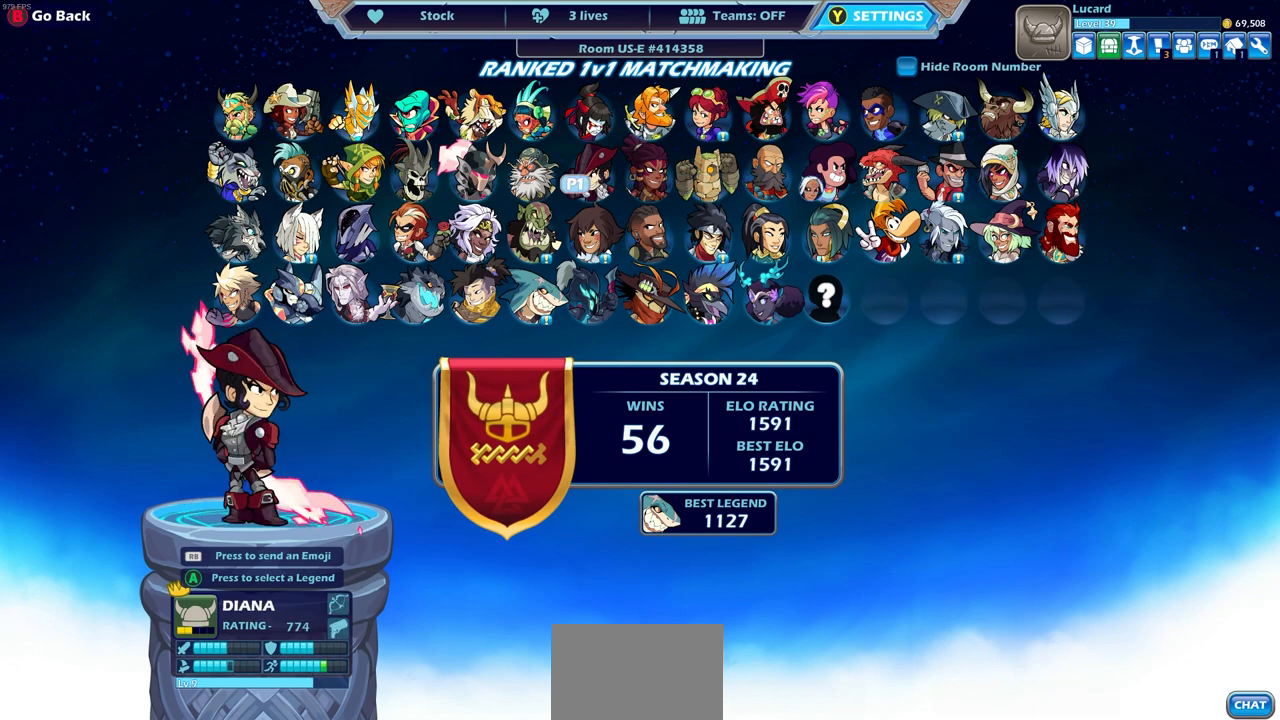
{"buttons": [], "left_stick": "center", "right_stick": "center", "events": [[67, "DPAD_LEFT", "down"], [200, "DPAD_LEFT", "up"]]}
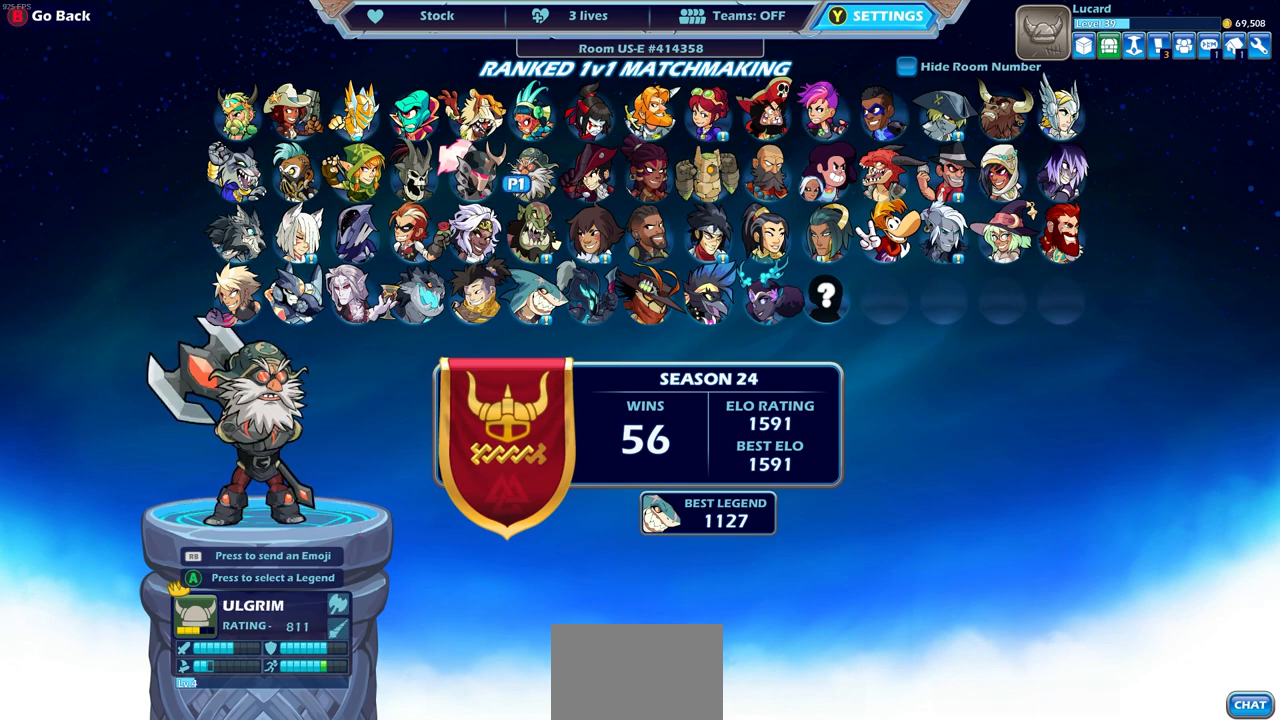
{"buttons": [], "left_stick": "center", "right_stick": "center", "events": []}
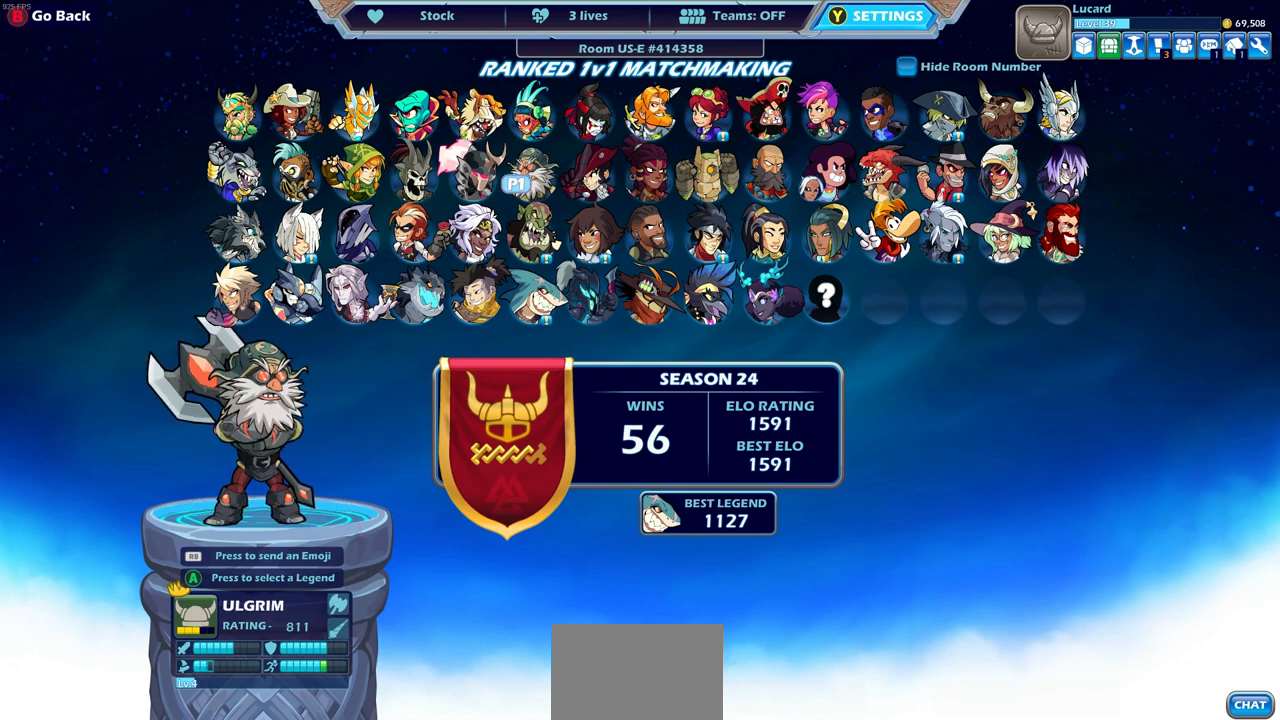
{"buttons": ["DPAD_LEFT"], "left_stick": "center", "right_stick": "center", "events": [[67, "DPAD_LEFT", "down"], [183, "DPAD_LEFT", "up"], [267, "DPAD_LEFT", "down"], [367, "DPAD_LEFT", "up"], [450, "DPAD_LEFT", "down"]]}
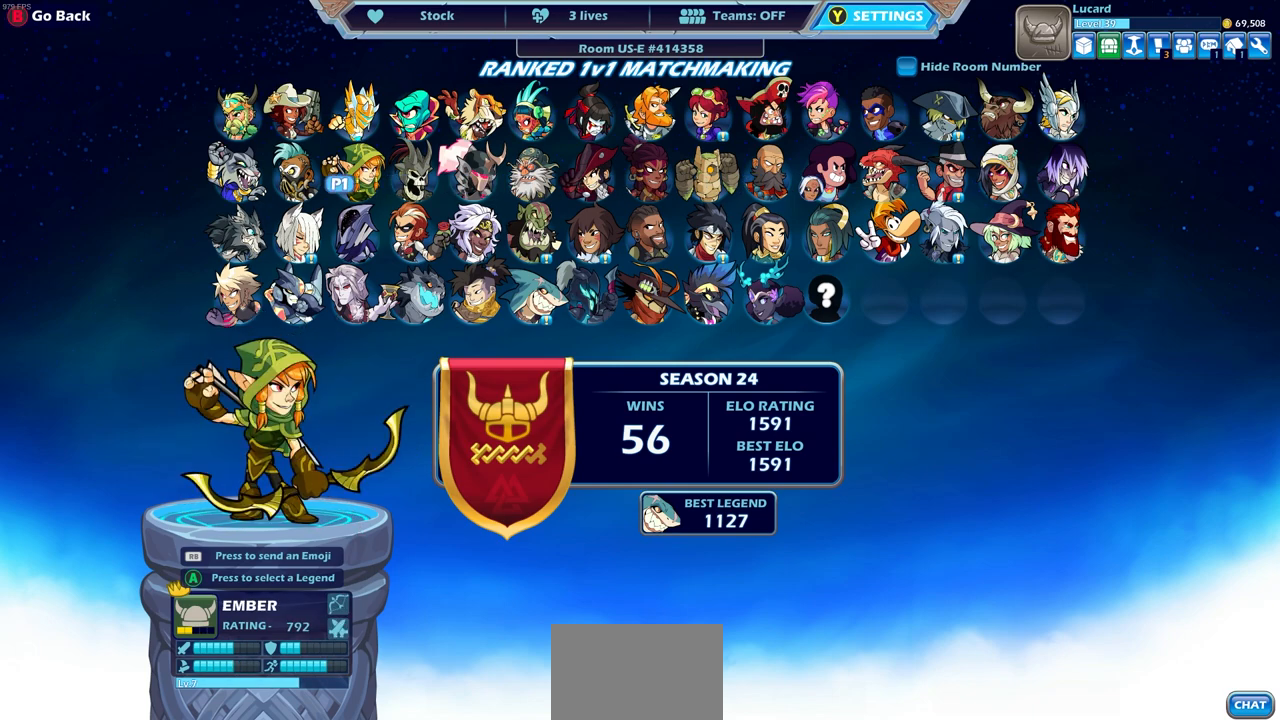
{"buttons": [], "left_stick": "center", "right_stick": "center", "events": [[83, "DPAD_LEFT", "up"]]}
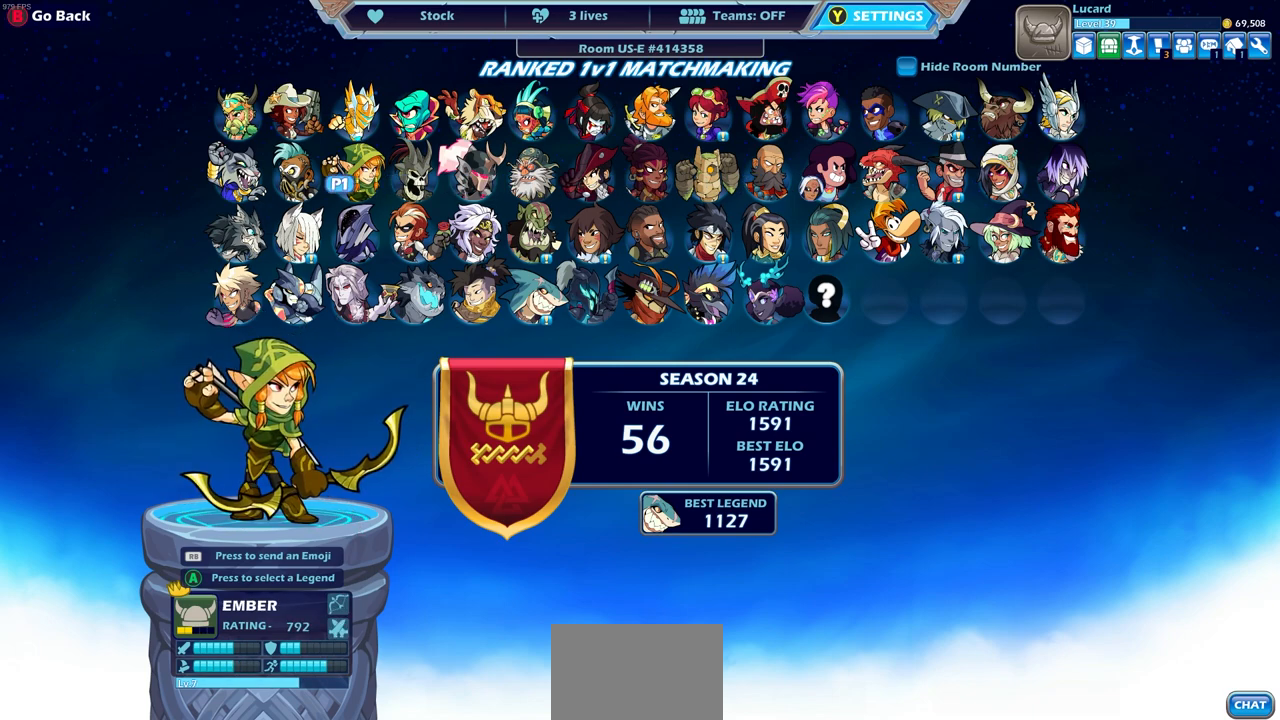
{"buttons": [], "left_stick": "center", "right_stick": "center", "events": []}
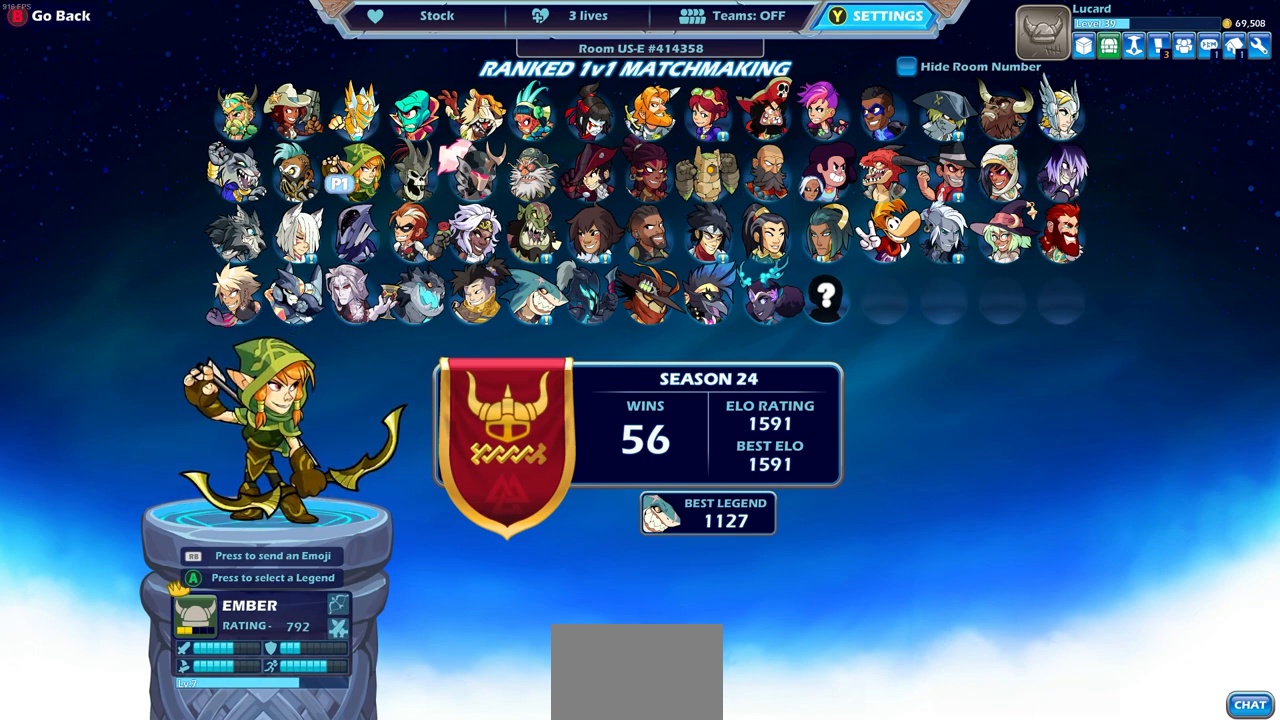
{"buttons": [], "left_stick": "center", "right_stick": "center", "events": []}
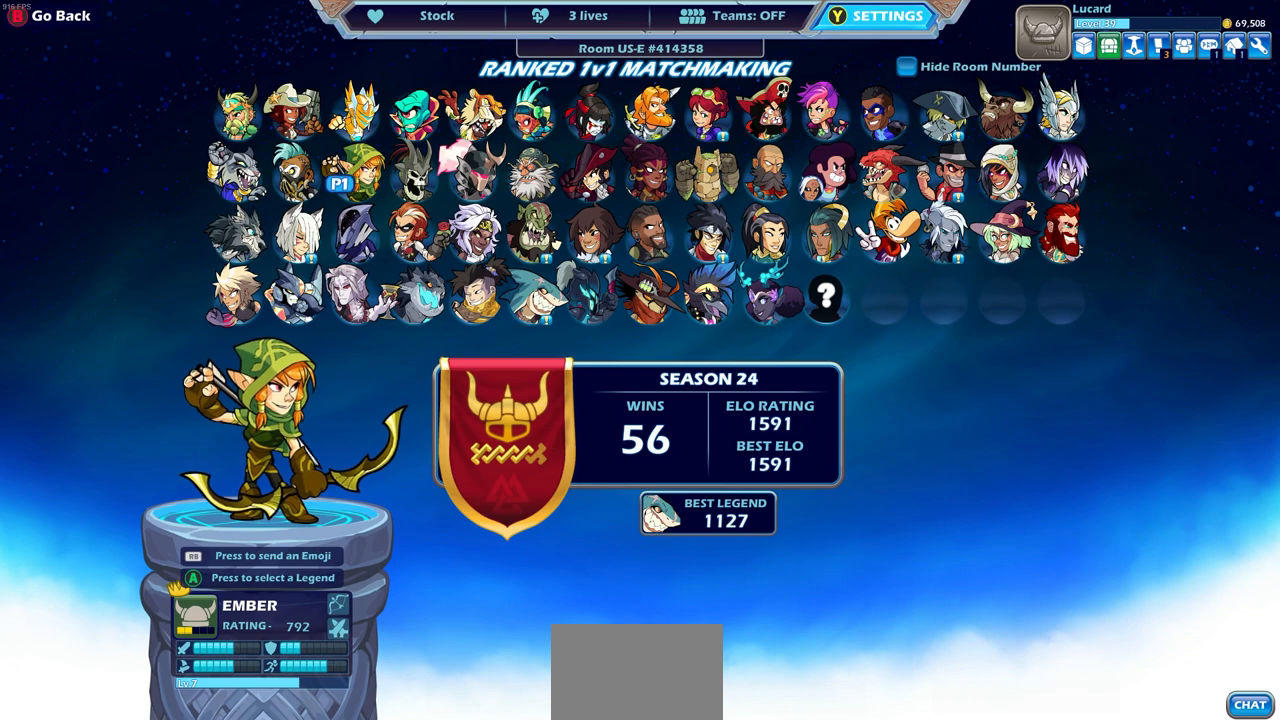
{"buttons": [], "left_stick": "center", "right_stick": "center", "events": []}
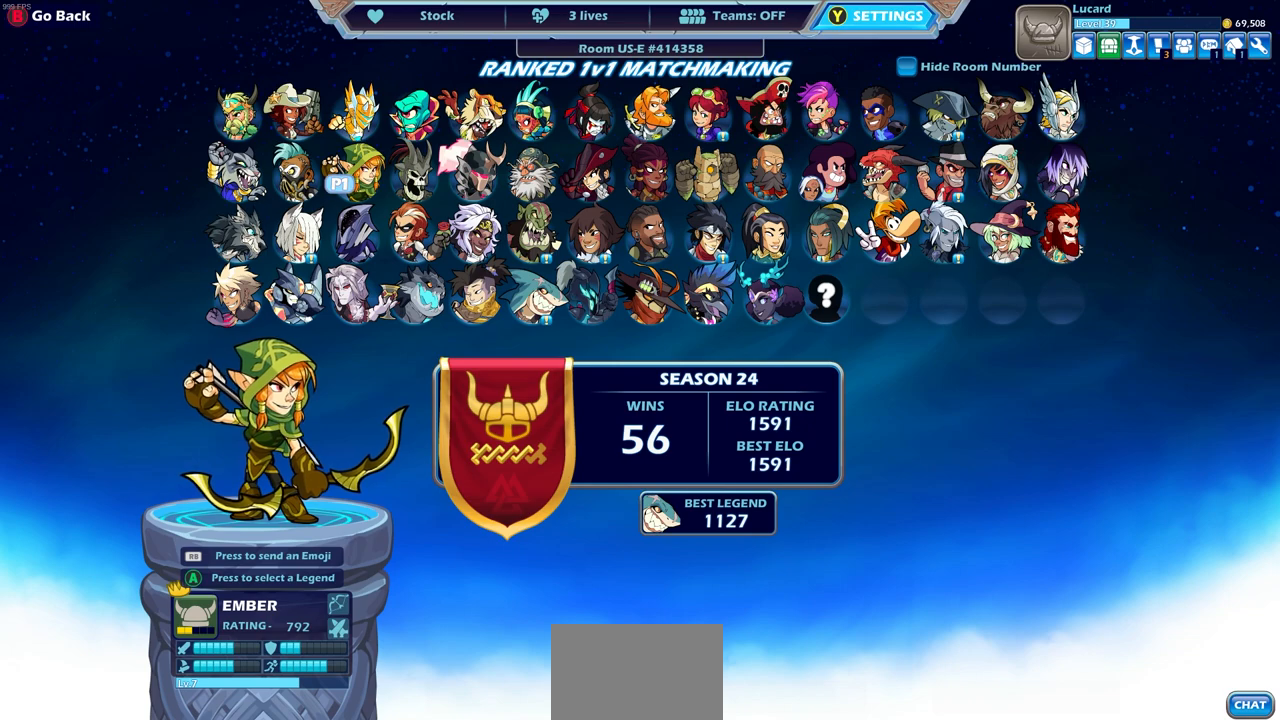
{"buttons": [], "left_stick": "center", "right_stick": "center", "events": [[300, "DPAD_UP", "down"], [417, "DPAD_UP", "up"]]}
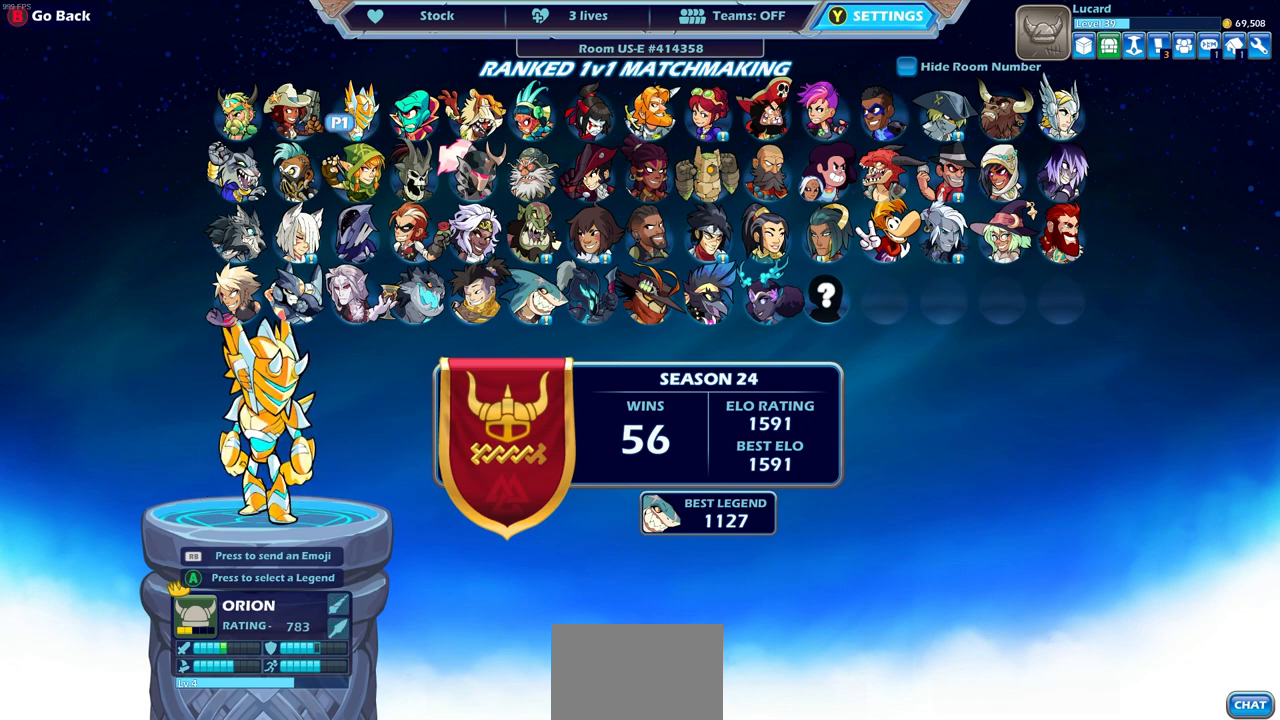
{"buttons": [], "left_stick": "center", "right_stick": "center", "events": []}
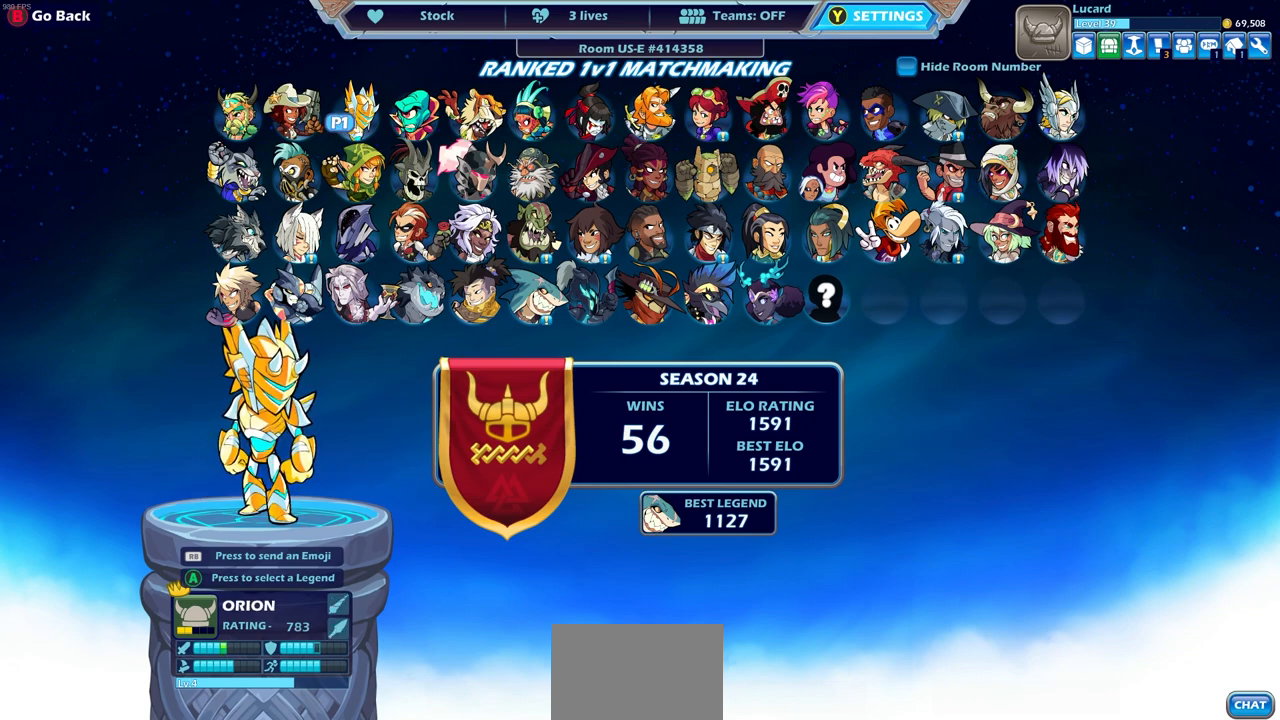
{"buttons": [], "left_stick": "center", "right_stick": "center", "events": [[117, "DPAD_LEFT", "down"], [217, "DPAD_LEFT", "up"]]}
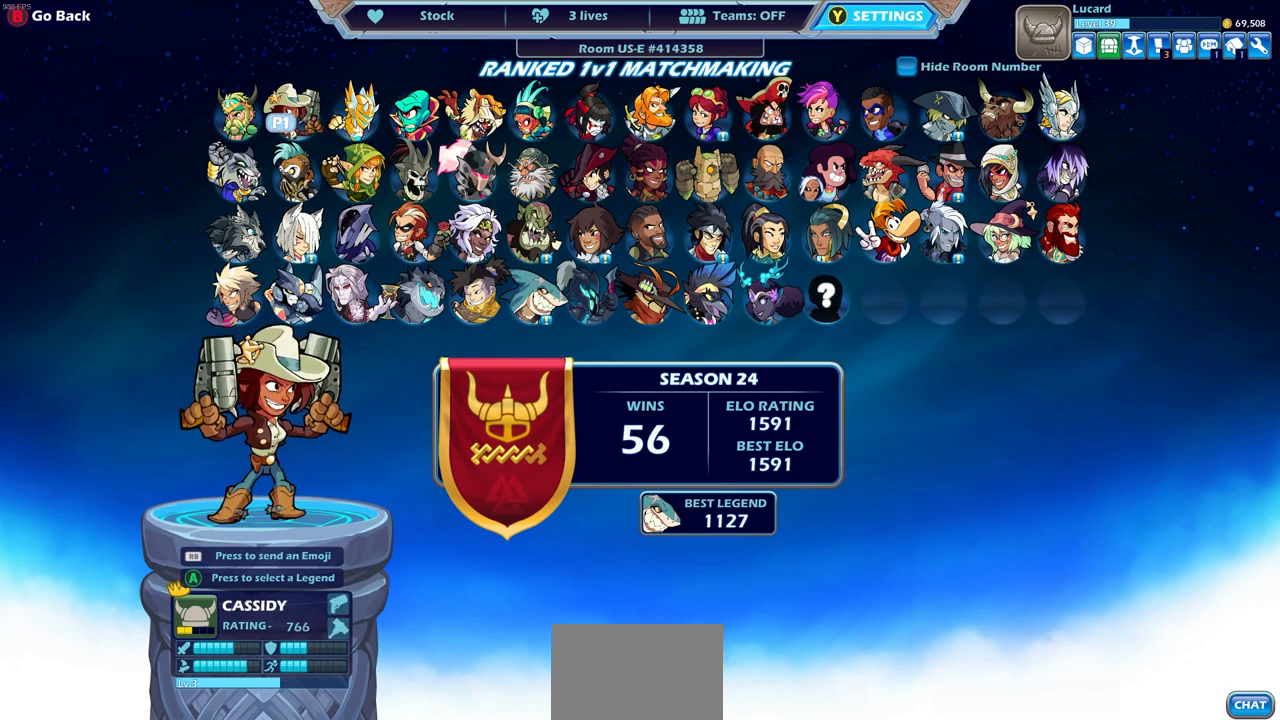
{"buttons": ["DPAD_RIGHT"], "left_stick": "center", "right_stick": "center", "events": [[33, "DPAD_LEFT", "down"], [150, "DPAD_LEFT", "up"], [467, "DPAD_RIGHT", "down"]]}
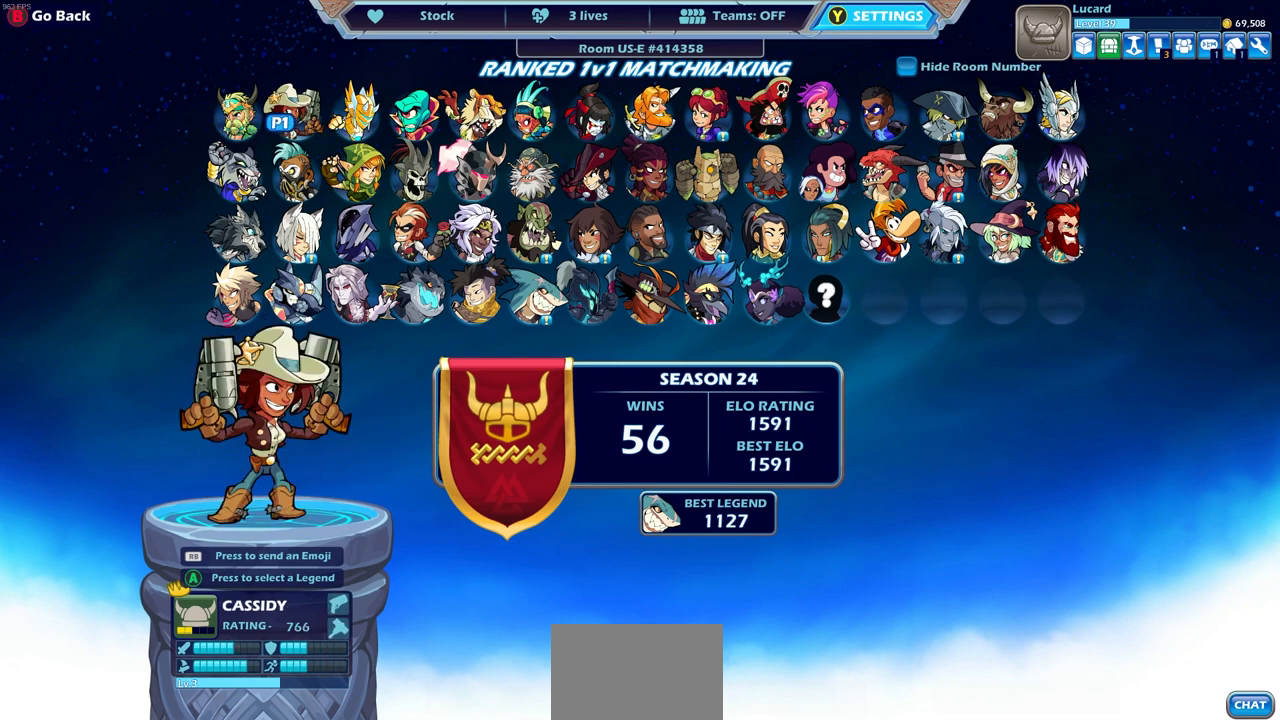
{"buttons": [], "left_stick": "center", "right_stick": "center", "events": [[67, "DPAD_RIGHT", "up"]]}
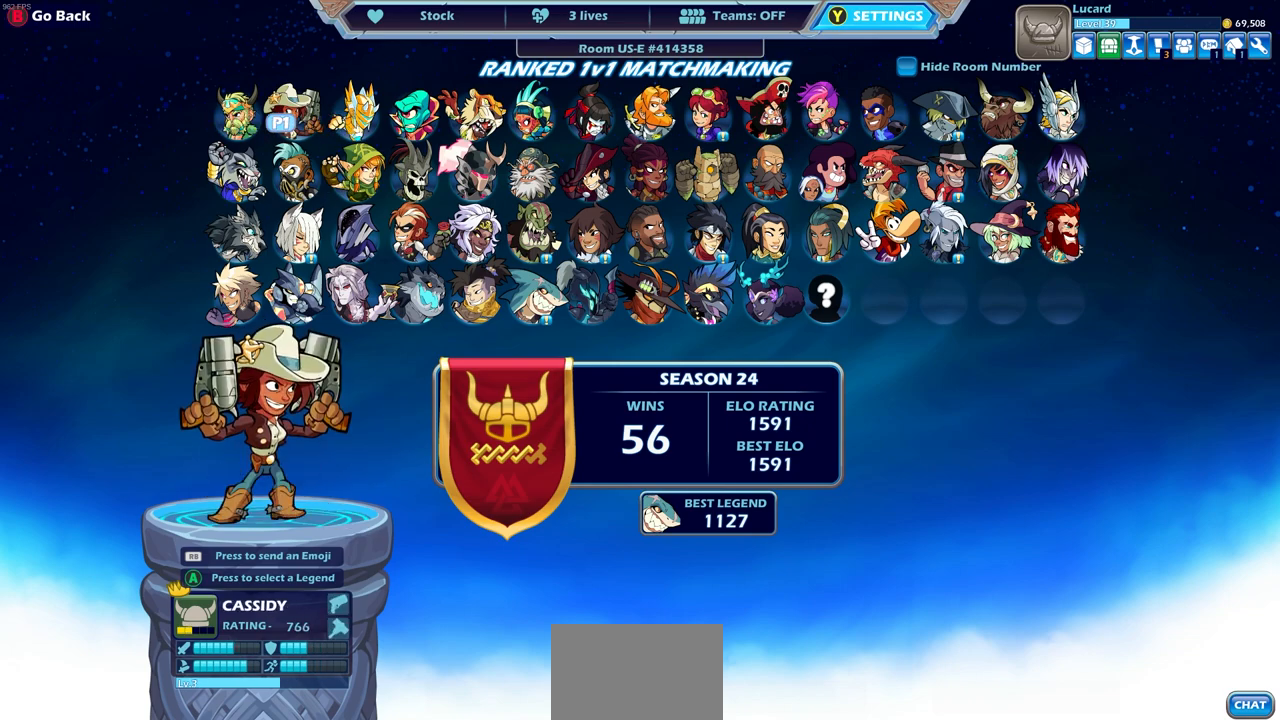
{"buttons": ["DPAD_RIGHT"], "left_stick": "center", "right_stick": "center", "events": [[100, "DPAD_RIGHT", "down"], [233, "DPAD_RIGHT", "up"], [300, "DPAD_RIGHT", "down"], [417, "DPAD_RIGHT", "up"], [500, "DPAD_RIGHT", "down"]]}
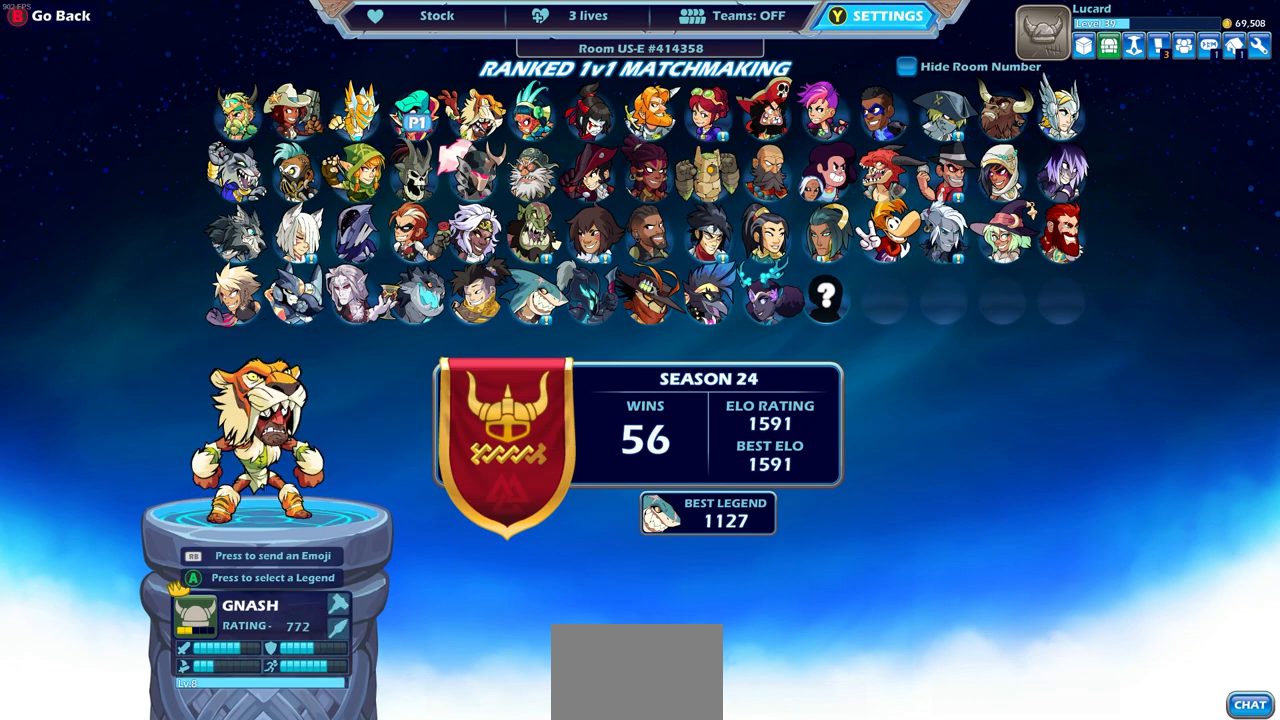
{"buttons": [], "left_stick": "center", "right_stick": "center", "events": [[117, "DPAD_RIGHT", "up"], [183, "DPAD_RIGHT", "down"], [317, "DPAD_RIGHT", "up"], [367, "DPAD_RIGHT", "down"], [483, "DPAD_RIGHT", "up"]]}
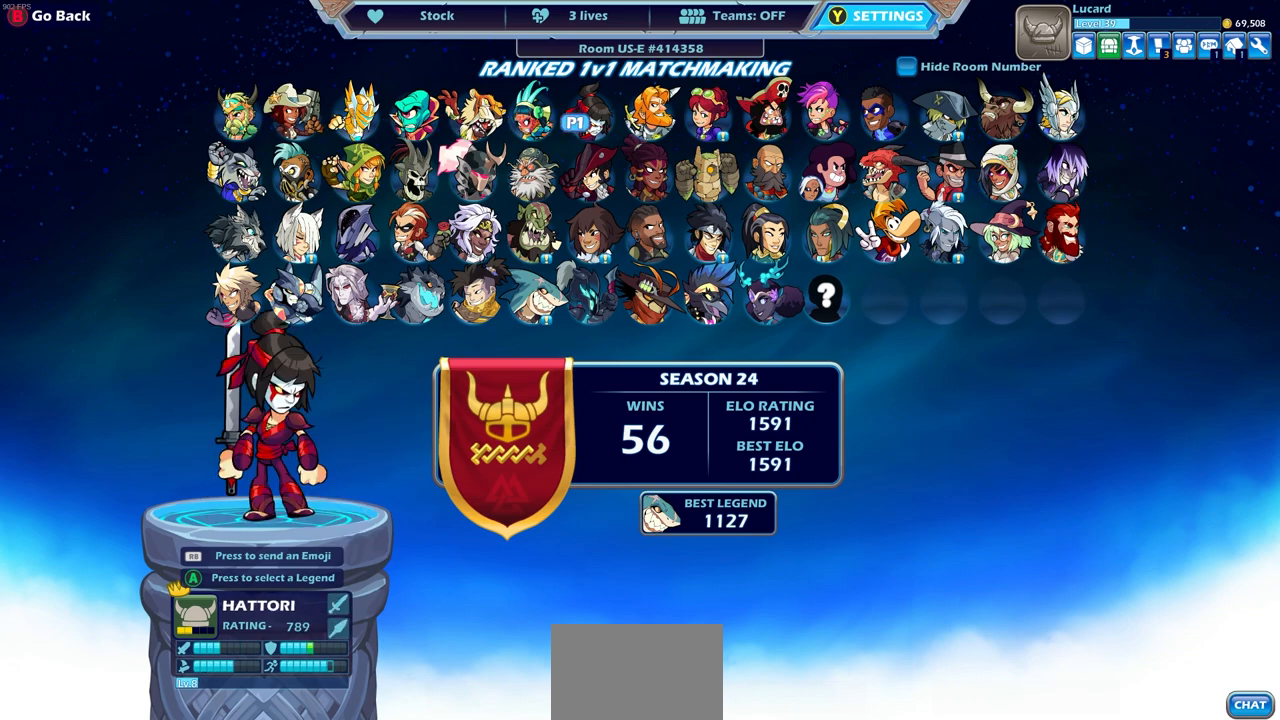
{"buttons": [], "left_stick": "center", "right_stick": "center", "events": [[83, "DPAD_RIGHT", "down"], [217, "DPAD_RIGHT", "up"], [317, "DPAD_RIGHT", "down"], [450, "DPAD_RIGHT", "up"]]}